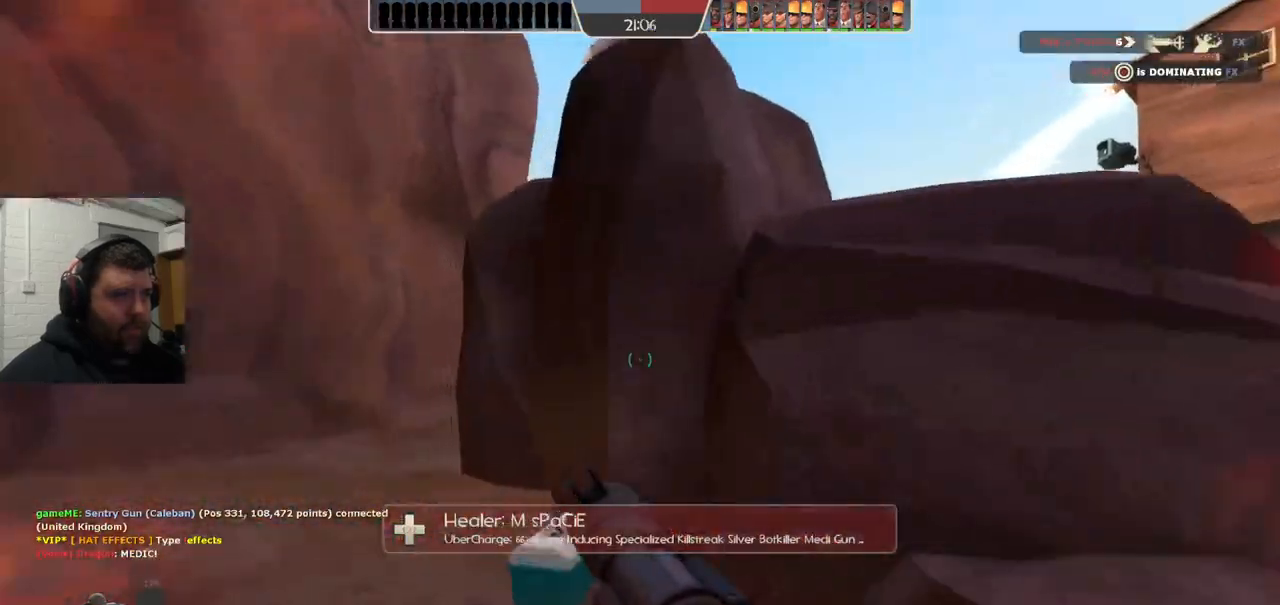
Gameplay with a controller (PlayStation layout); each line is a JSON object with the inputs held at the frame after it. "events" lists button and stick changes between this image and that frame as [ms after this image, input, new state], when the widget could be followed in between. Not read: L1.
{"buttons": [], "left_stick": "left", "right_stick": "right", "events": [[167, "left_stick", "up"], [433, "right_stick", "right"], [450, "left_stick", "left"]]}
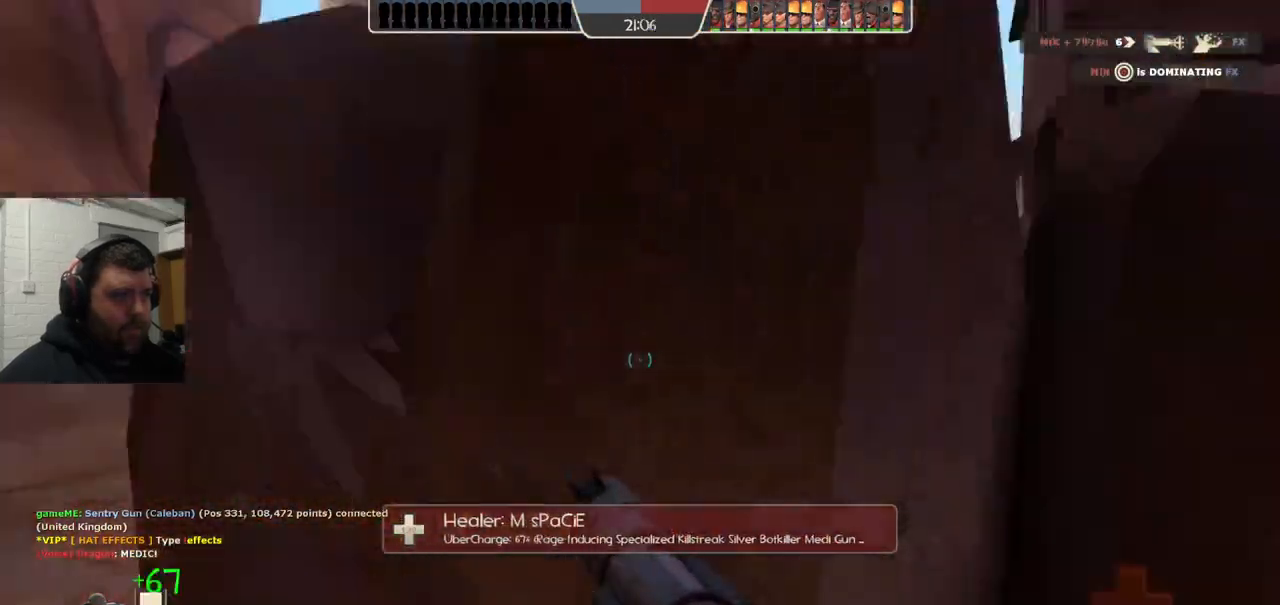
{"buttons": [], "left_stick": "up", "right_stick": "center", "events": [[67, "left_stick", "down"], [167, "left_stick", "right"], [200, "right_stick", "center"], [300, "left_stick", "up"], [417, "SQUARE", "down"], [500, "SQUARE", "up"]]}
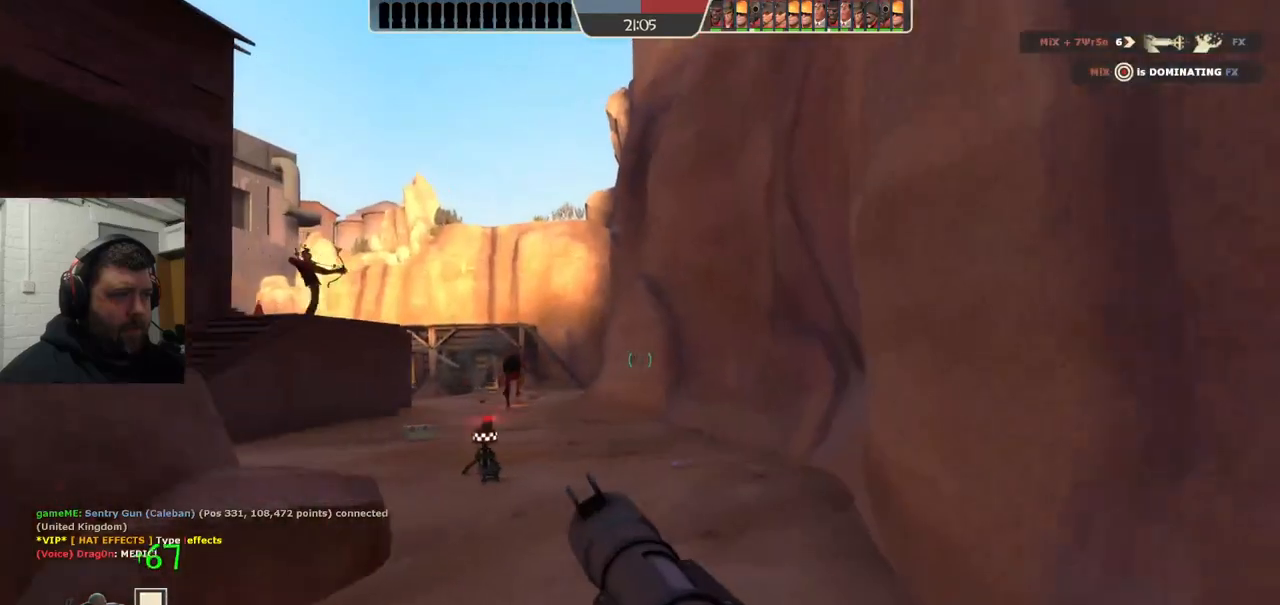
{"buttons": [], "left_stick": "up", "right_stick": "center", "events": [[167, "right_stick", "left"], [250, "right_stick", "center"], [267, "L2", "down"], [433, "L2", "up"]]}
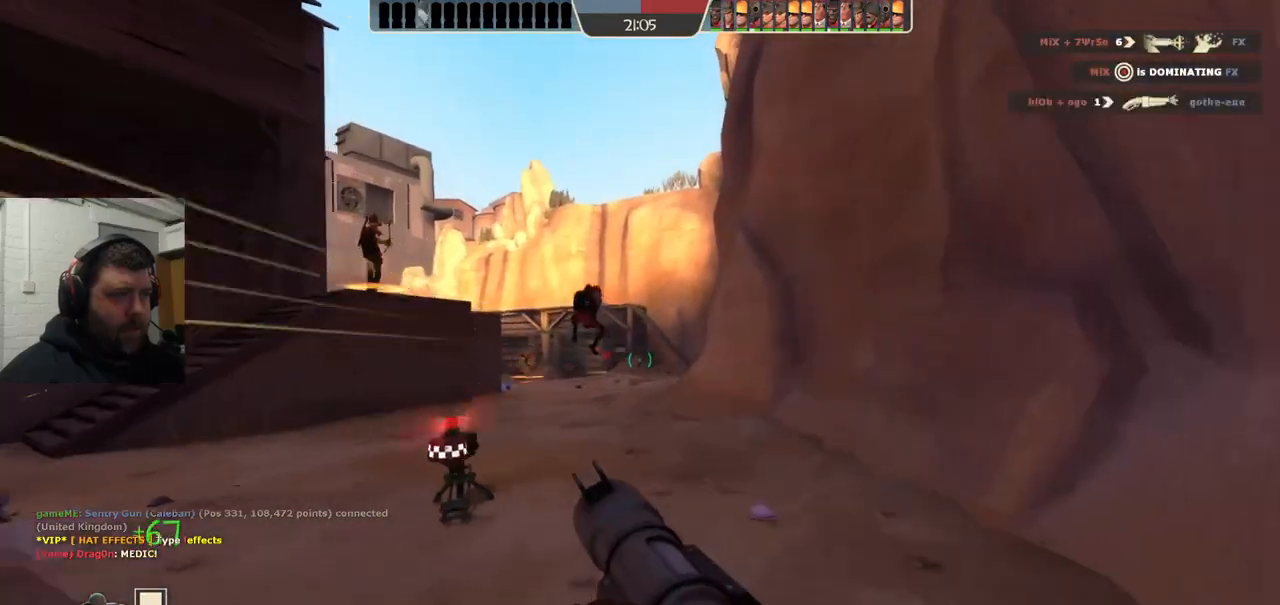
{"buttons": [], "left_stick": "up", "right_stick": "center", "events": []}
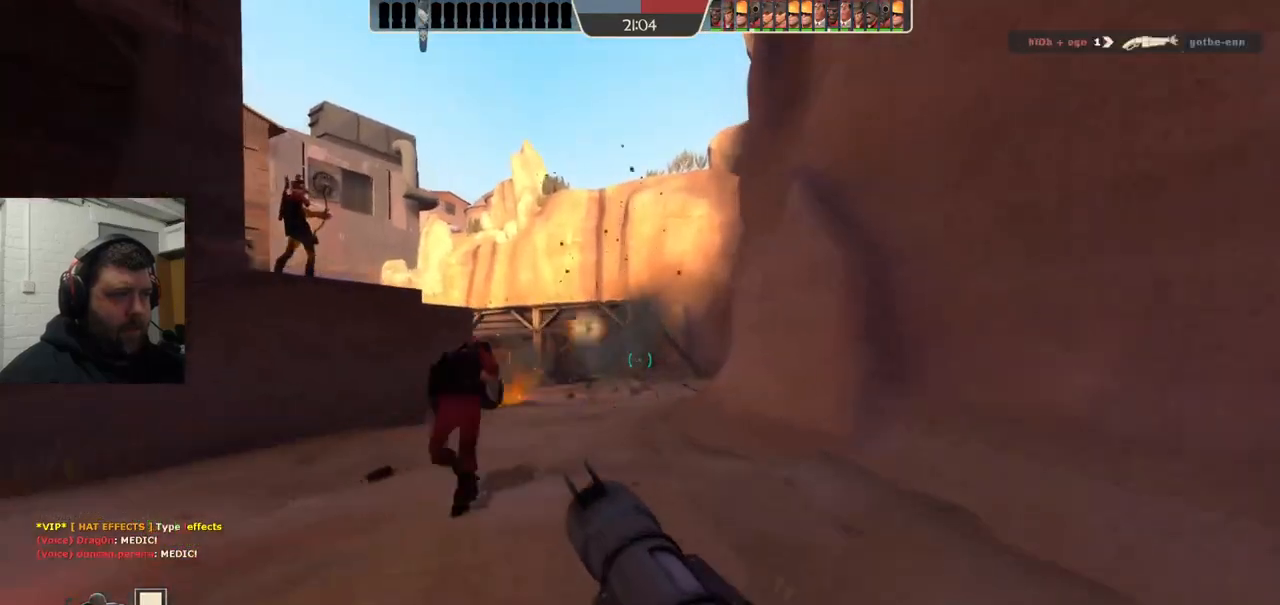
{"buttons": [], "left_stick": "up-left", "right_stick": "center", "events": [[33, "right_stick", "right"], [100, "left_stick", "up-left"], [150, "right_stick", "center"]]}
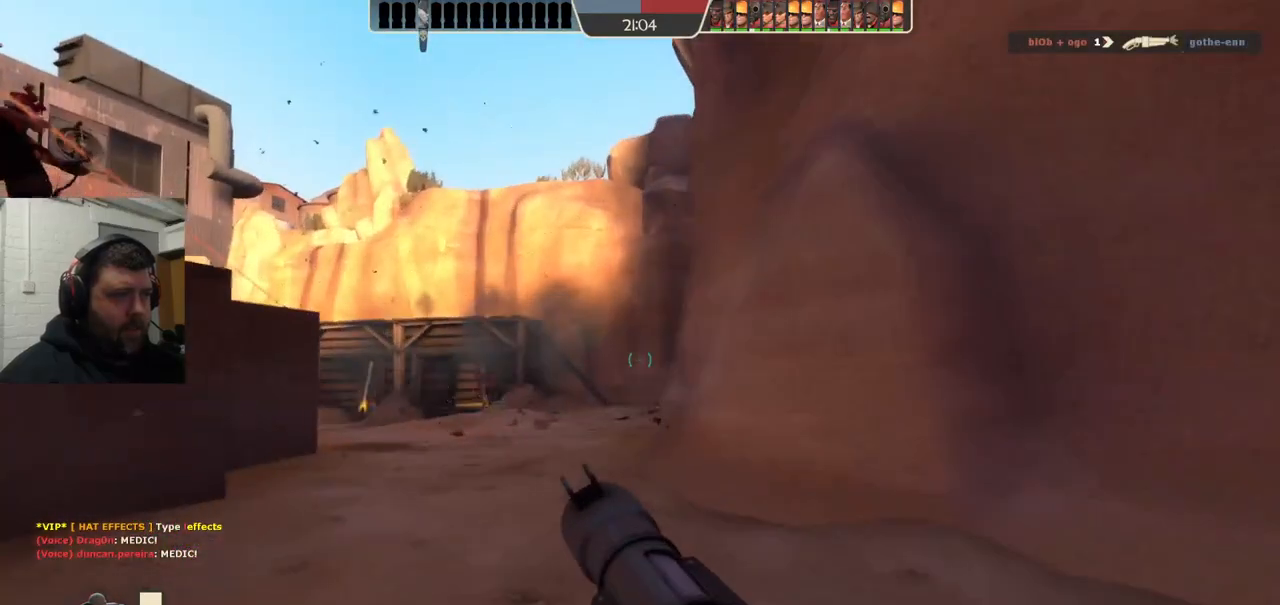
{"buttons": [], "left_stick": "up-left", "right_stick": "left", "events": [[250, "right_stick", "right"], [317, "right_stick", "center"], [467, "right_stick", "left"]]}
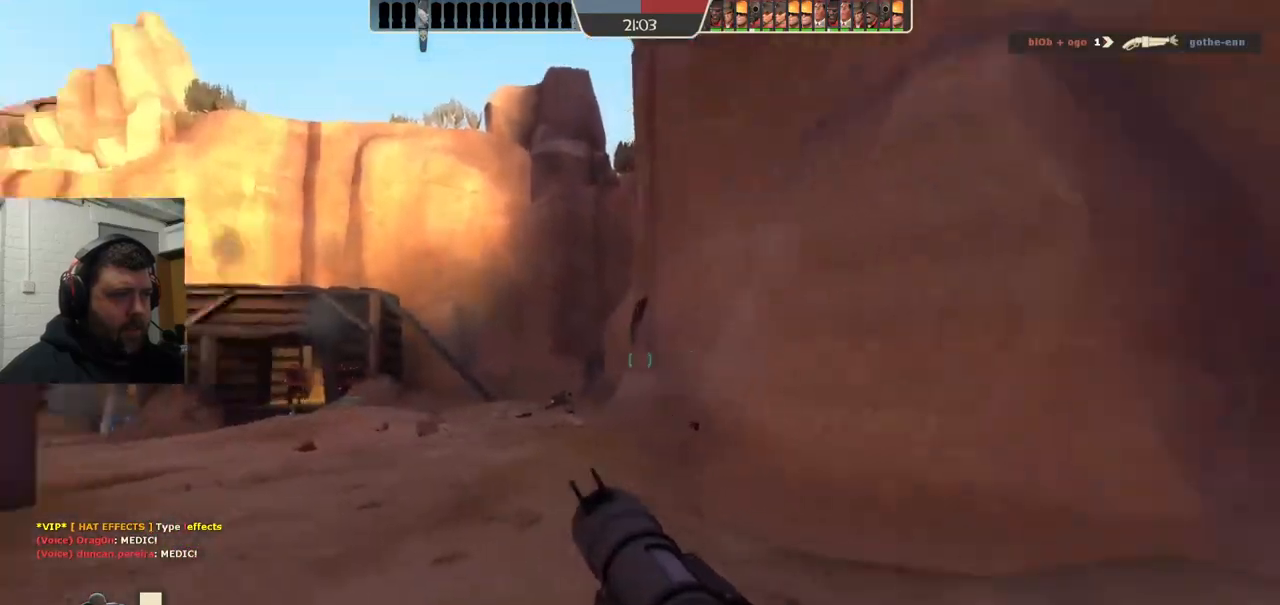
{"buttons": [], "left_stick": "up", "right_stick": "center", "events": [[67, "left_stick", "up"], [133, "right_stick", "center"]]}
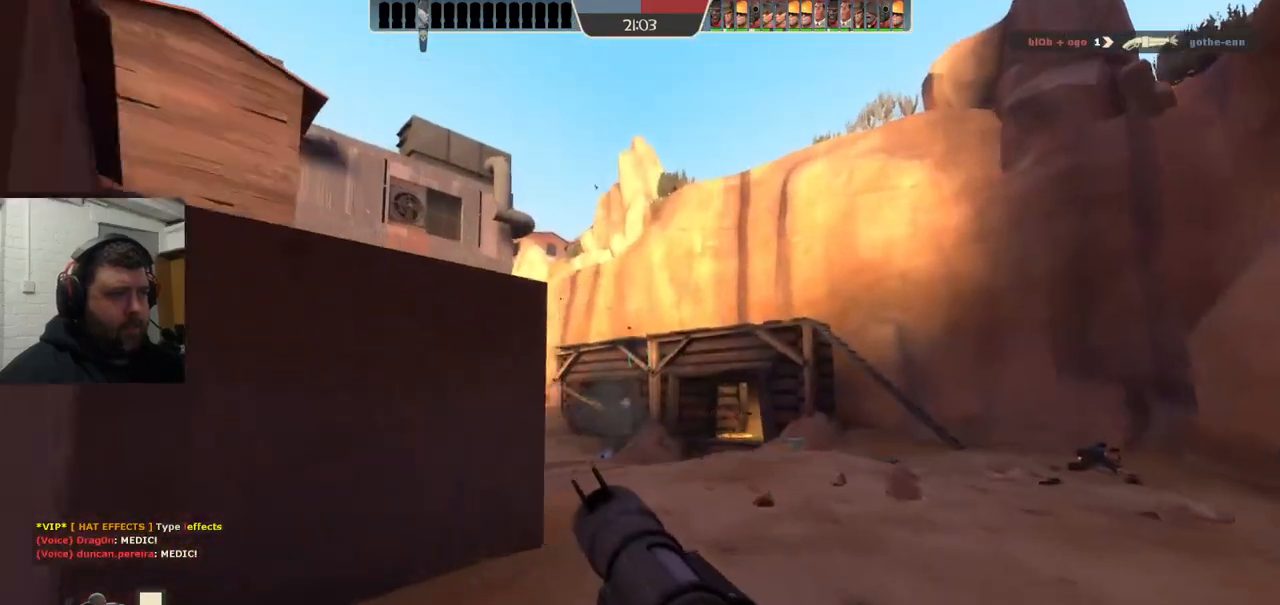
{"buttons": [], "left_stick": "up-left", "right_stick": "right", "events": [[67, "right_stick", "right"], [250, "left_stick", "up-left"], [250, "right_stick", "center"], [450, "right_stick", "right"]]}
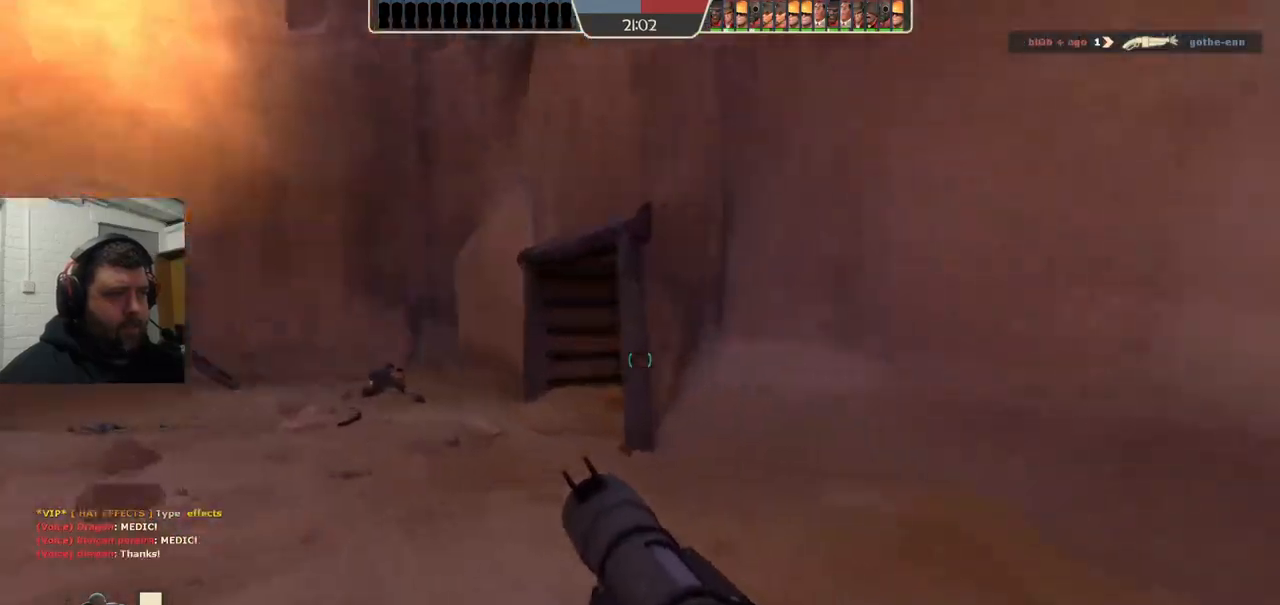
{"buttons": [], "left_stick": "up-left", "right_stick": "center", "events": [[300, "right_stick", "center"]]}
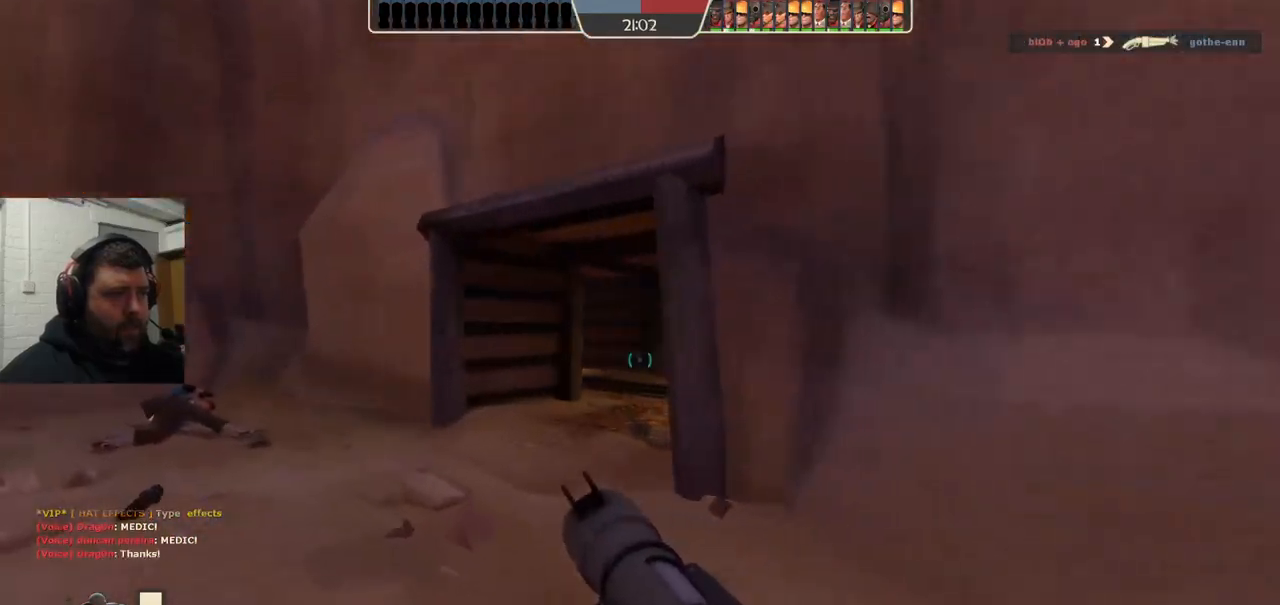
{"buttons": ["SQUARE"], "left_stick": "up", "right_stick": "center", "events": [[17, "R2", "down"], [33, "left_stick", "up"], [117, "R2", "up"], [500, "SQUARE", "down"]]}
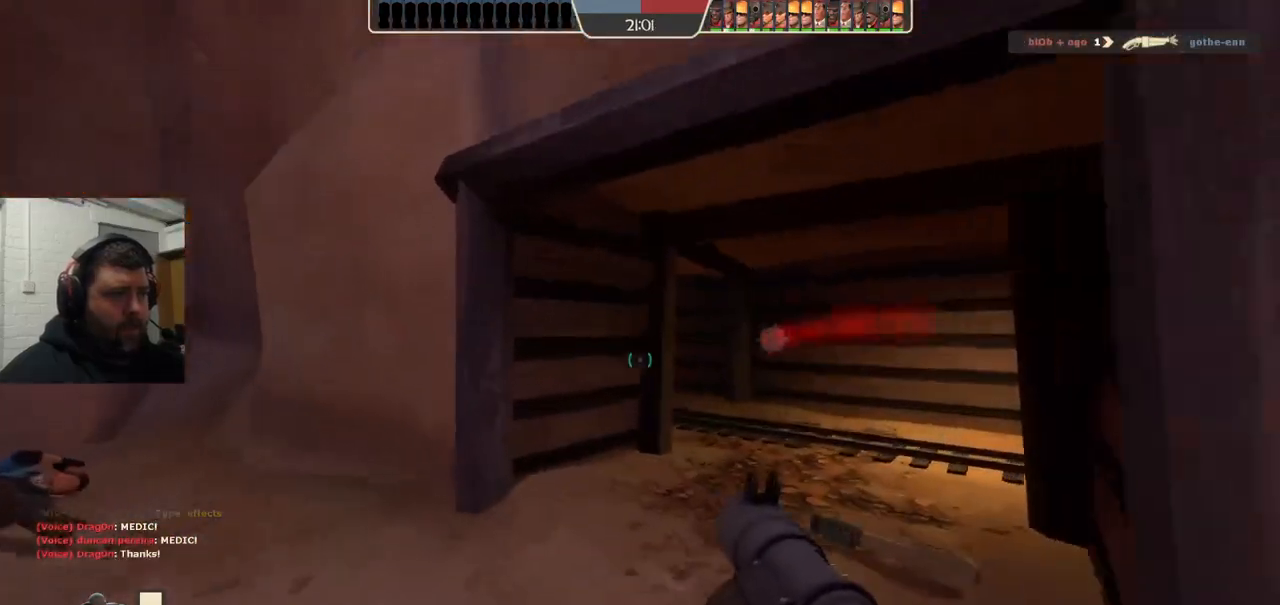
{"buttons": [], "left_stick": "up-right", "right_stick": "center", "events": [[67, "SQUARE", "up"], [133, "SQUARE", "down"], [217, "SQUARE", "up"], [267, "SQUARE", "down"], [300, "left_stick", "up-right"], [383, "SQUARE", "up"]]}
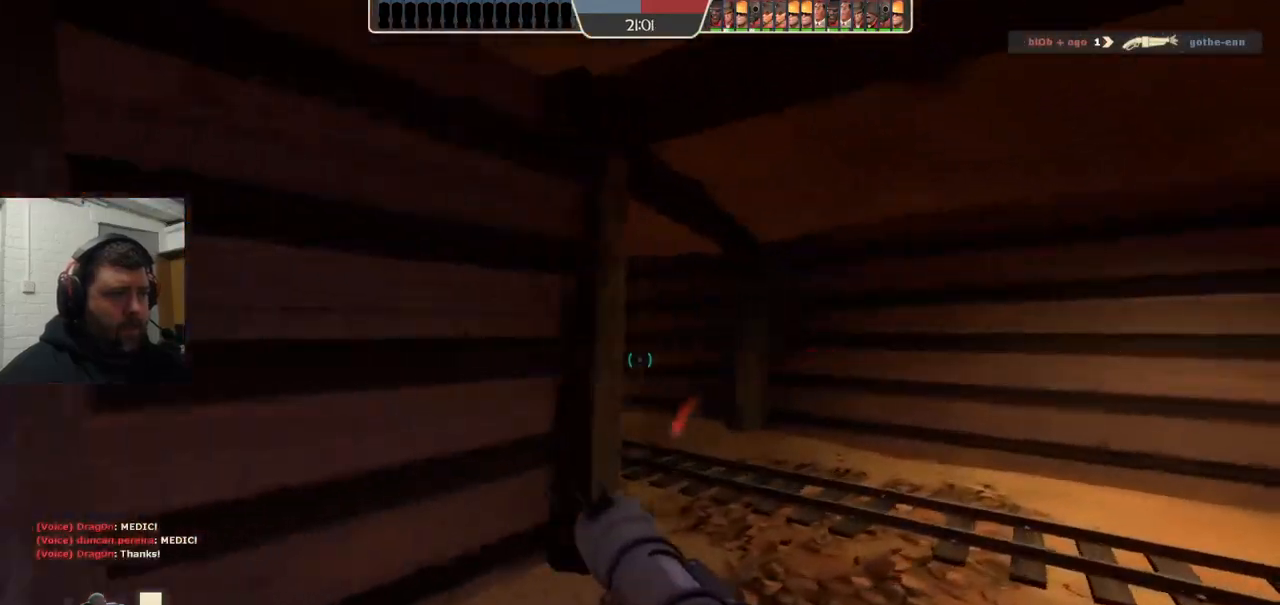
{"buttons": [], "left_stick": "up-right", "right_stick": "center", "events": [[33, "right_stick", "left"], [167, "right_stick", "center"]]}
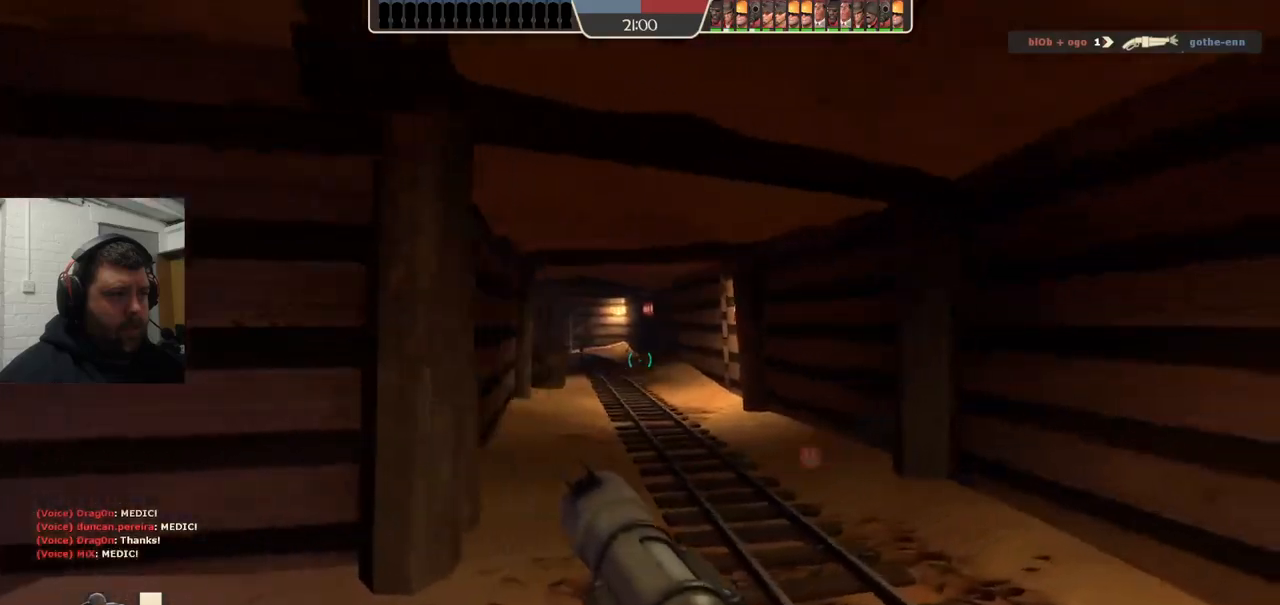
{"buttons": [], "left_stick": "left", "right_stick": "center", "events": [[167, "R2", "down"], [250, "left_stick", "up-left"], [350, "R2", "up"], [417, "left_stick", "left"]]}
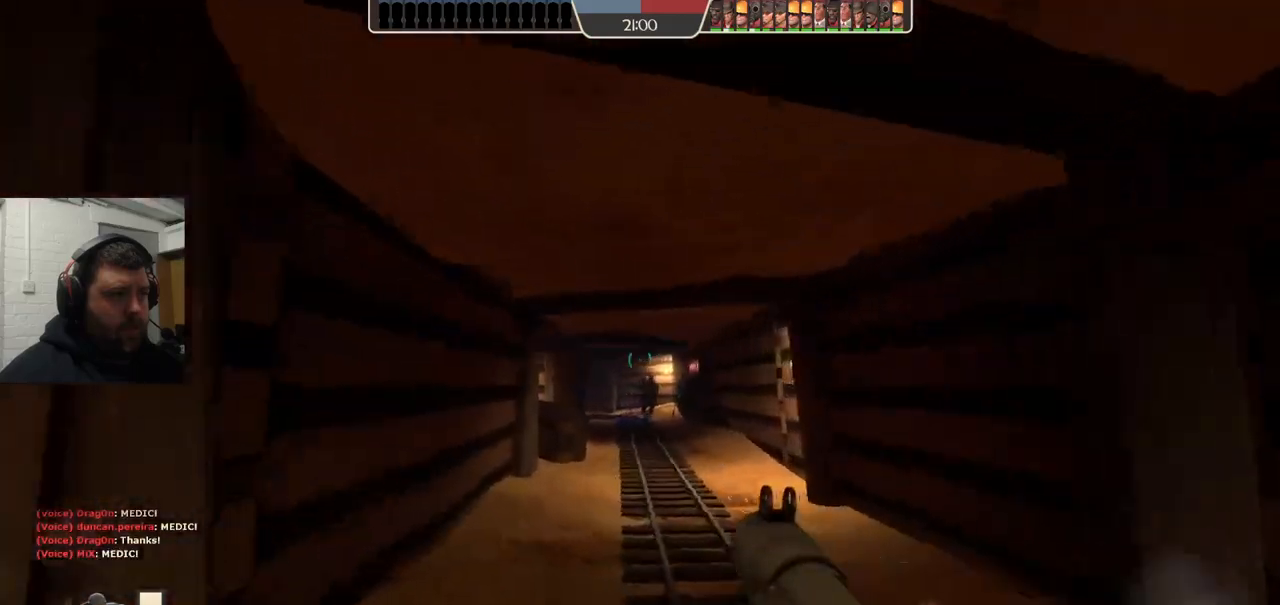
{"buttons": ["SQUARE"], "left_stick": "left", "right_stick": "center", "events": [[150, "SQUARE", "down"], [233, "SQUARE", "up"], [317, "SQUARE", "down"], [400, "SQUARE", "up"], [450, "SQUARE", "down"]]}
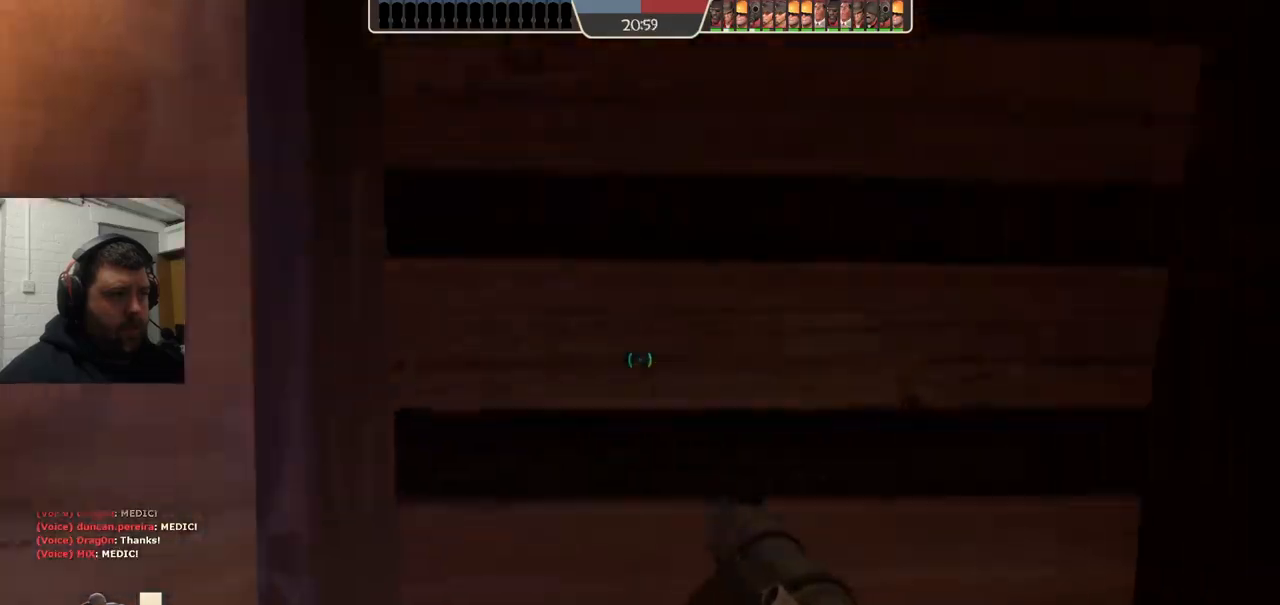
{"buttons": ["L2"], "left_stick": "up-left", "right_stick": "center", "events": [[50, "SQUARE", "up"], [67, "left_stick", "up-left"], [133, "L2", "down"], [150, "right_stick", "up-left"], [183, "left_stick", "up"], [250, "right_stick", "center"], [433, "left_stick", "up-left"]]}
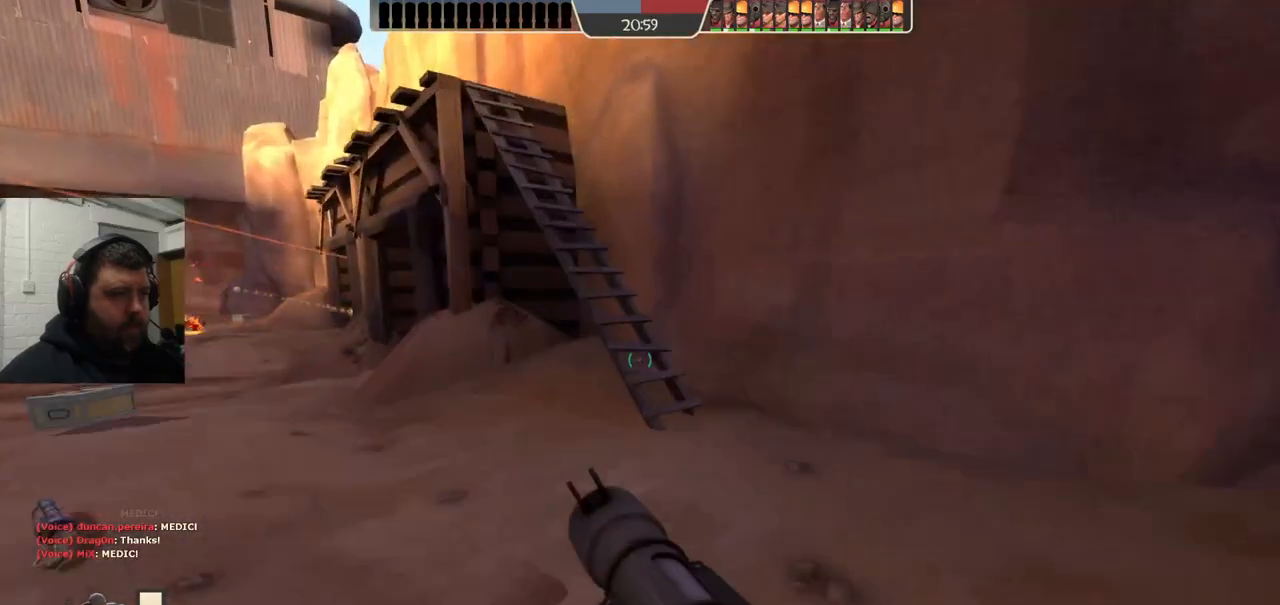
{"buttons": [], "left_stick": "up", "right_stick": "center", "events": [[83, "L2", "up"], [183, "right_stick", "left"], [350, "right_stick", "center"], [383, "left_stick", "up"]]}
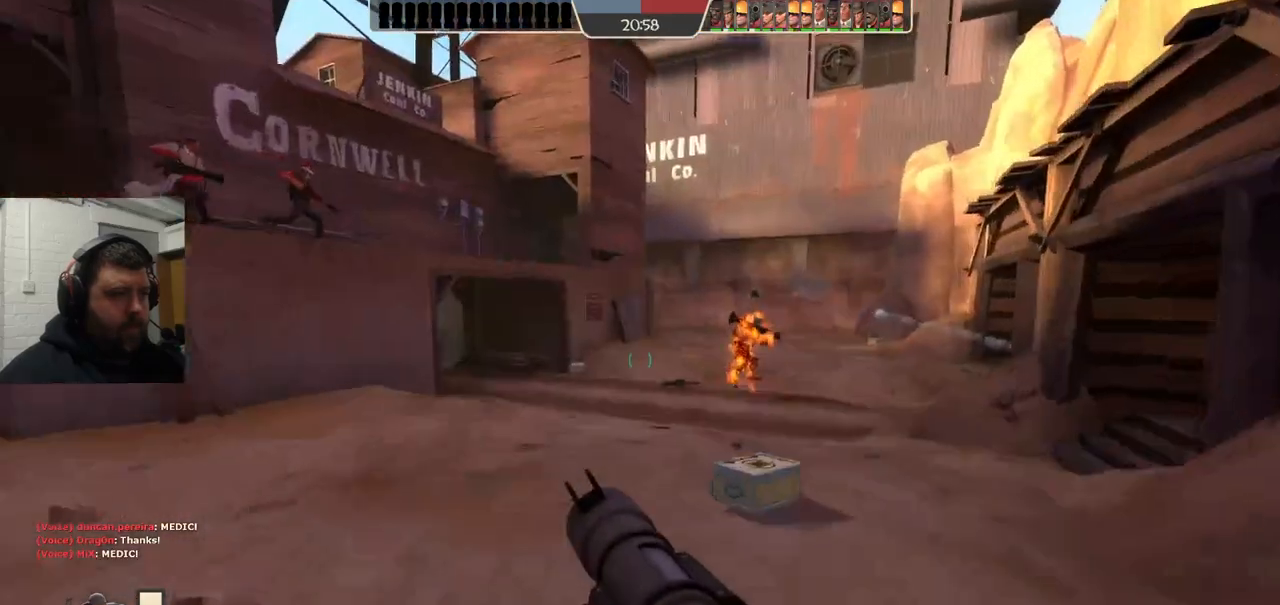
{"buttons": [], "left_stick": "up-left", "right_stick": "right", "events": [[33, "right_stick", "right"], [167, "right_stick", "center"], [200, "left_stick", "up-left"], [333, "right_stick", "right"]]}
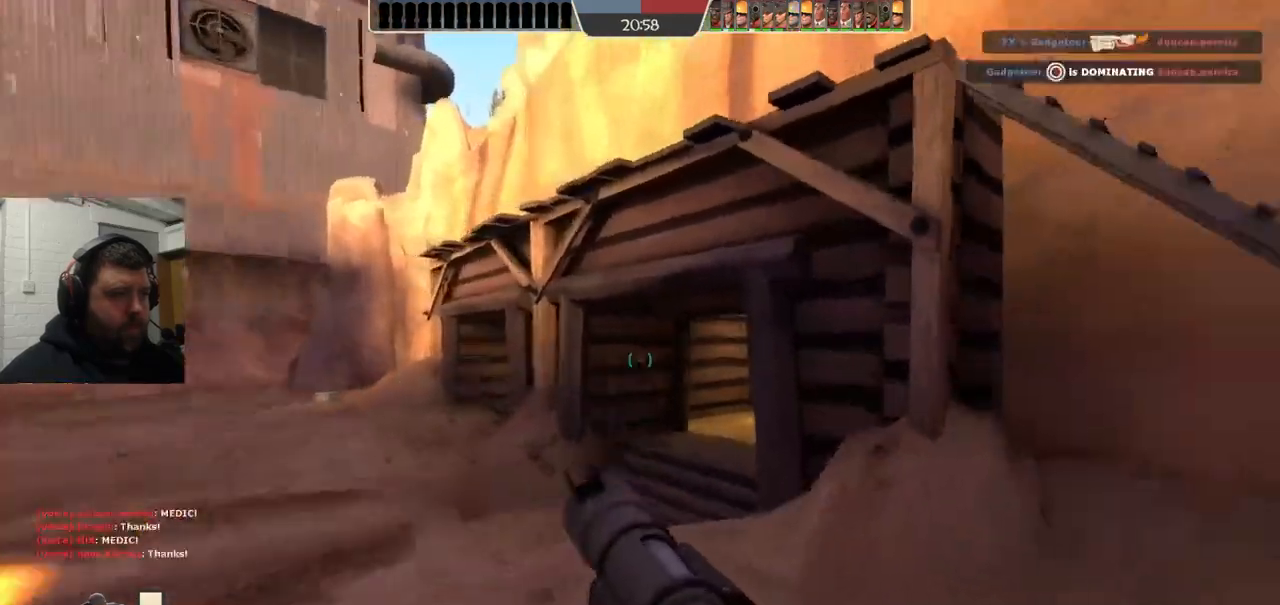
{"buttons": [], "left_stick": "up-left", "right_stick": "center", "events": [[33, "right_stick", "center"]]}
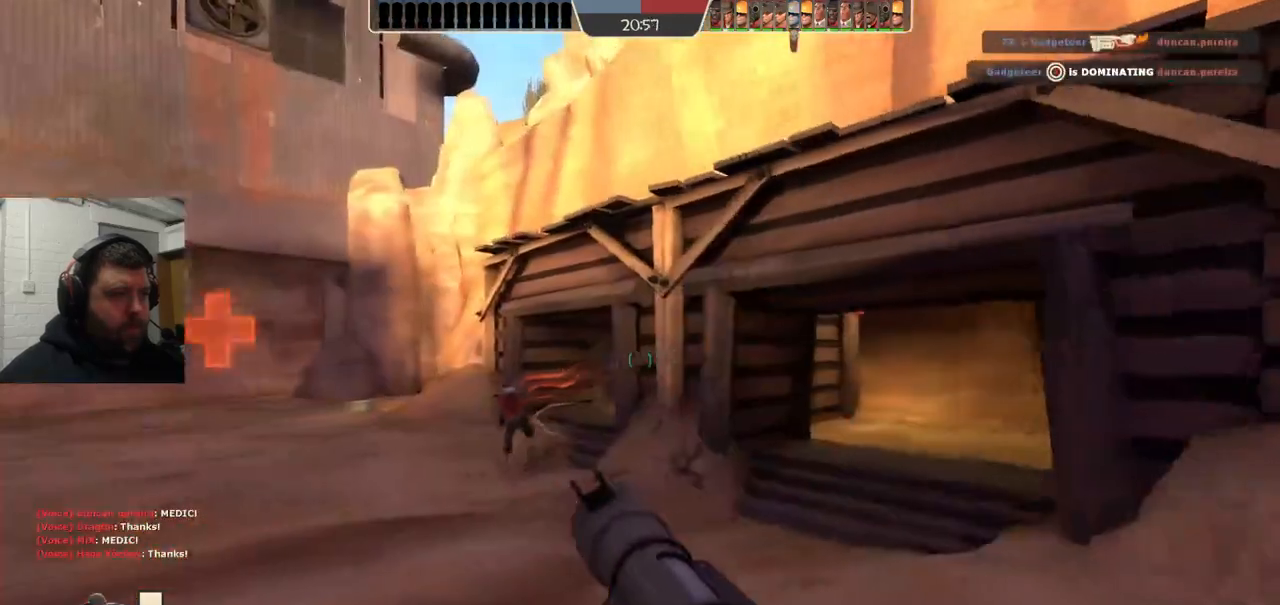
{"buttons": ["R2"], "left_stick": "up-left", "right_stick": "center", "events": [[67, "R2", "down"], [183, "R2", "up"], [500, "R2", "down"]]}
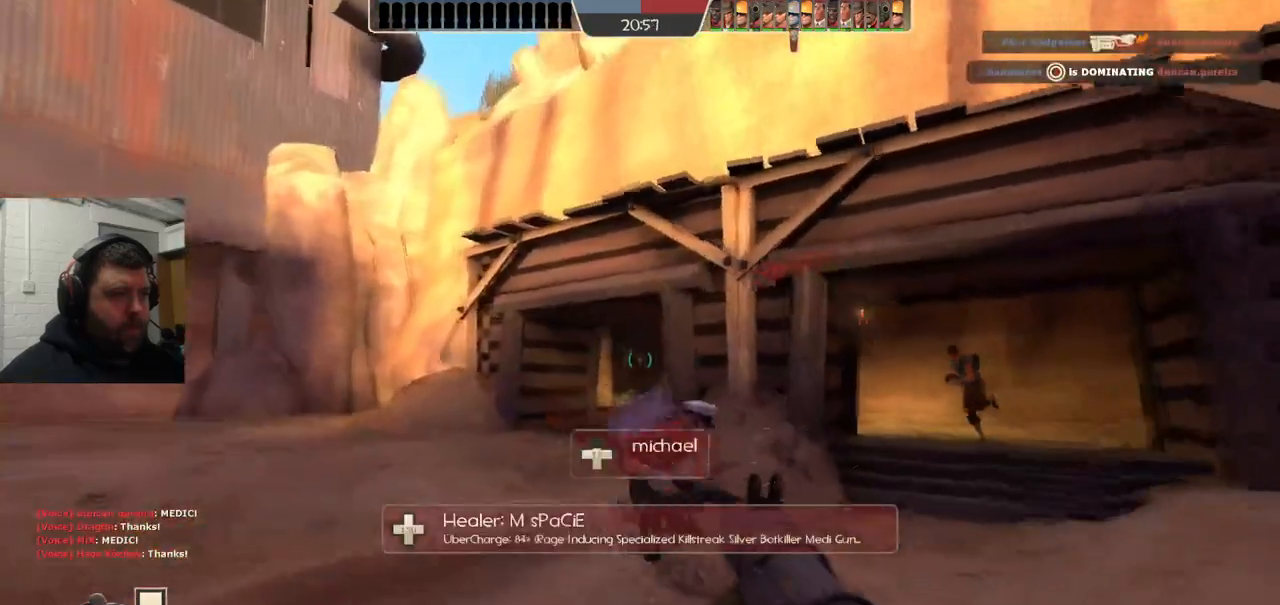
{"buttons": ["L2", "R2"], "left_stick": "up-left", "right_stick": "center", "events": [[50, "R2", "up"], [150, "R2", "down"], [217, "R2", "up"], [283, "L2", "down"], [300, "R2", "down"], [367, "R2", "up"], [433, "L2", "up"], [450, "R2", "down"], [500, "L2", "down"]]}
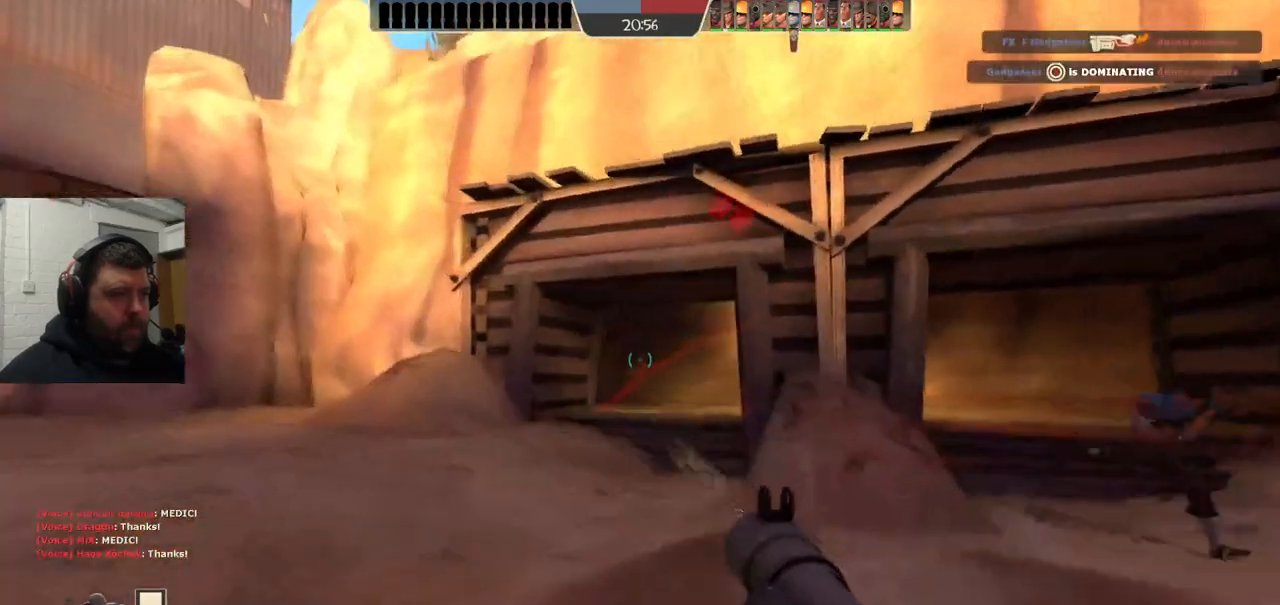
{"buttons": [], "left_stick": "up-left", "right_stick": "center", "events": [[50, "R2", "up"], [117, "R2", "down"], [150, "L2", "up"], [183, "R2", "up"], [267, "R2", "down"], [333, "R2", "up"], [400, "R2", "down"], [483, "R2", "up"]]}
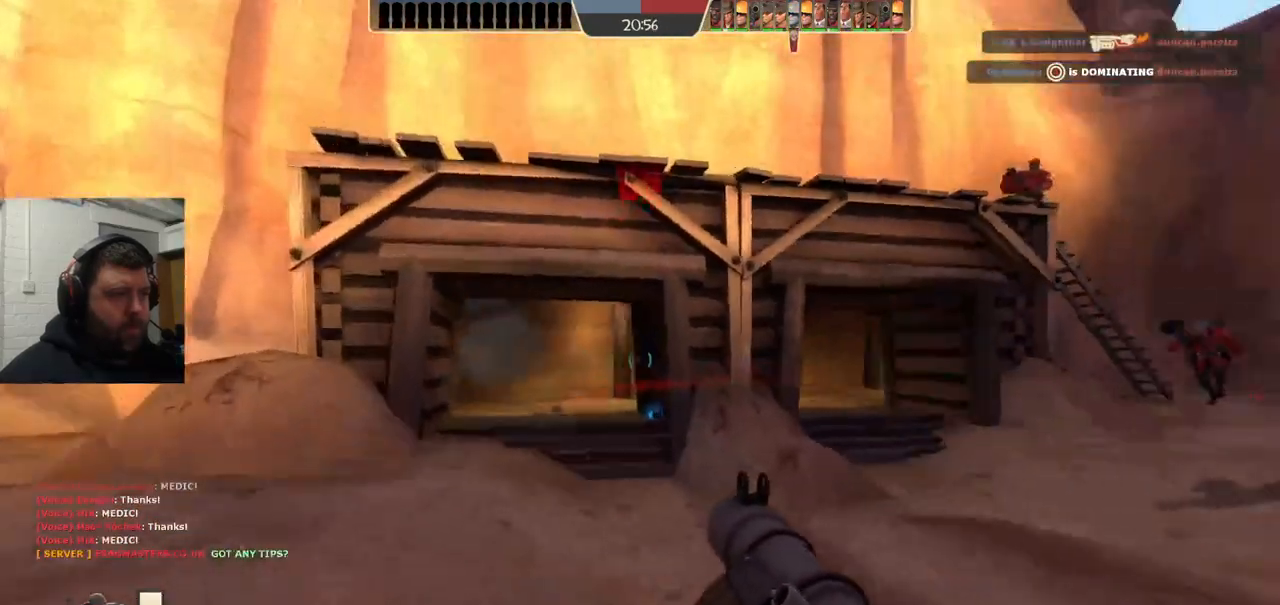
{"buttons": [], "left_stick": "right", "right_stick": "center", "events": [[33, "L2", "down"], [67, "R2", "down"], [167, "R2", "up"], [200, "L2", "up"], [250, "R2", "down"], [317, "R2", "up"], [417, "R2", "down"], [433, "left_stick", "right"], [500, "R2", "up"]]}
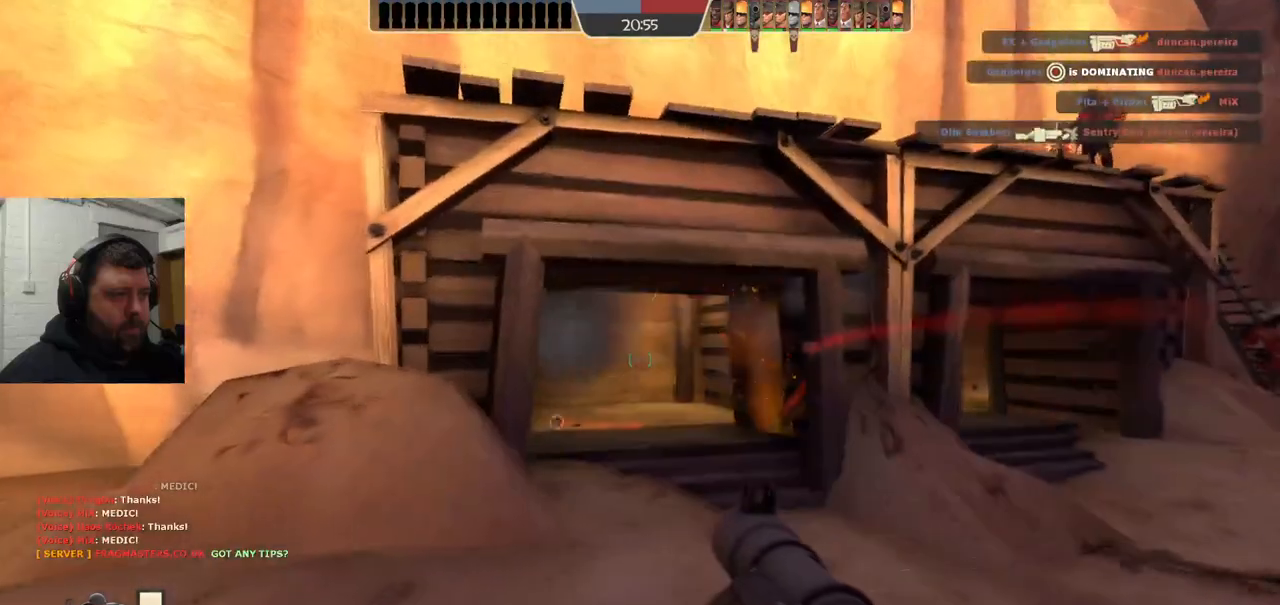
{"buttons": ["L2"], "left_stick": "right", "right_stick": "center", "events": [[100, "R2", "down"], [167, "R2", "up"], [217, "R2", "down"], [333, "R2", "up"], [500, "L2", "down"]]}
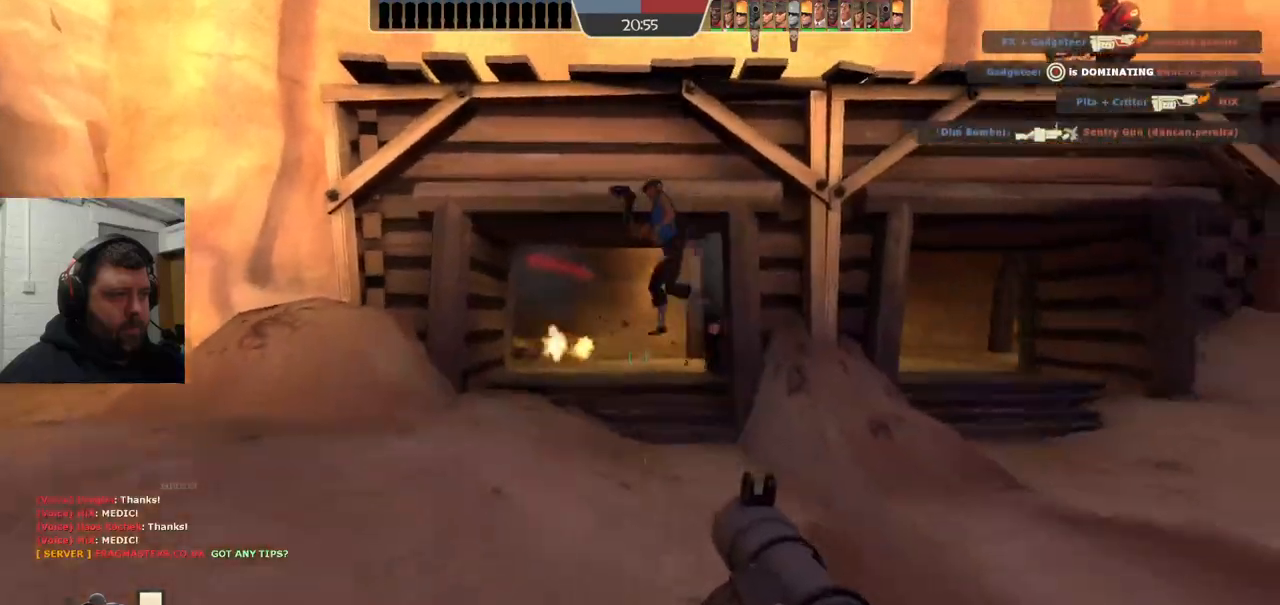
{"buttons": [], "left_stick": "right", "right_stick": "left", "events": [[17, "SQUARE", "down"], [100, "SQUARE", "up"], [167, "SQUARE", "down"], [267, "SQUARE", "up"], [300, "L2", "up"], [400, "right_stick", "left"]]}
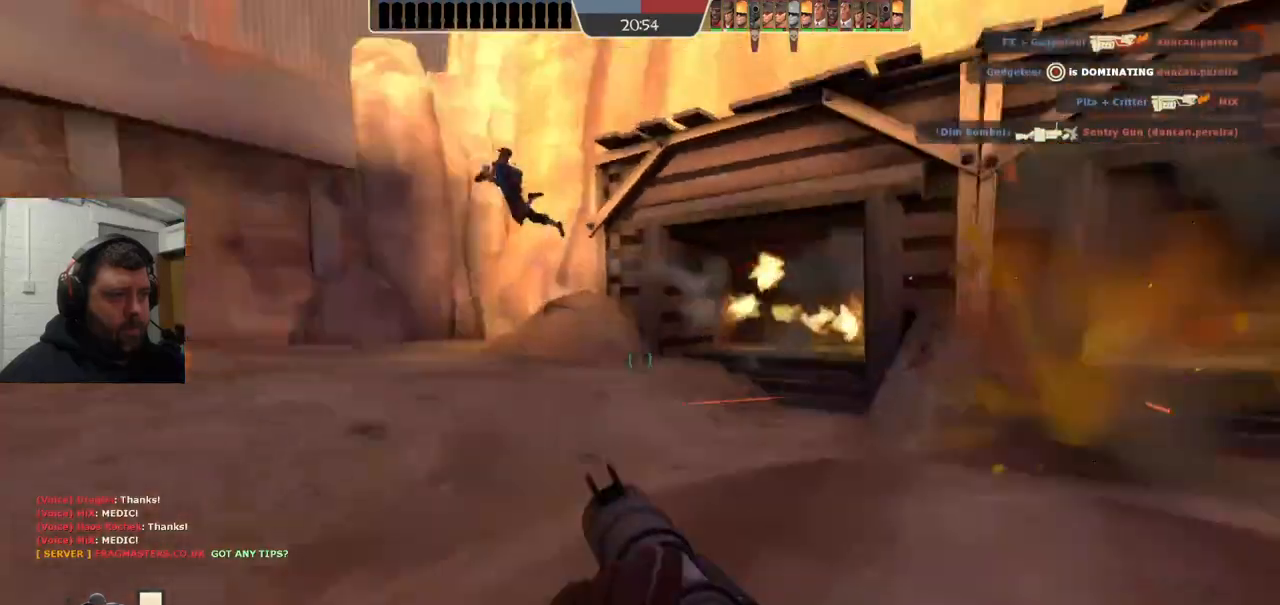
{"buttons": [], "left_stick": "down-right", "right_stick": "left", "events": [[33, "left_stick", "down-right"], [33, "right_stick", "center"], [283, "L2", "down"], [400, "L2", "up"], [467, "right_stick", "left"]]}
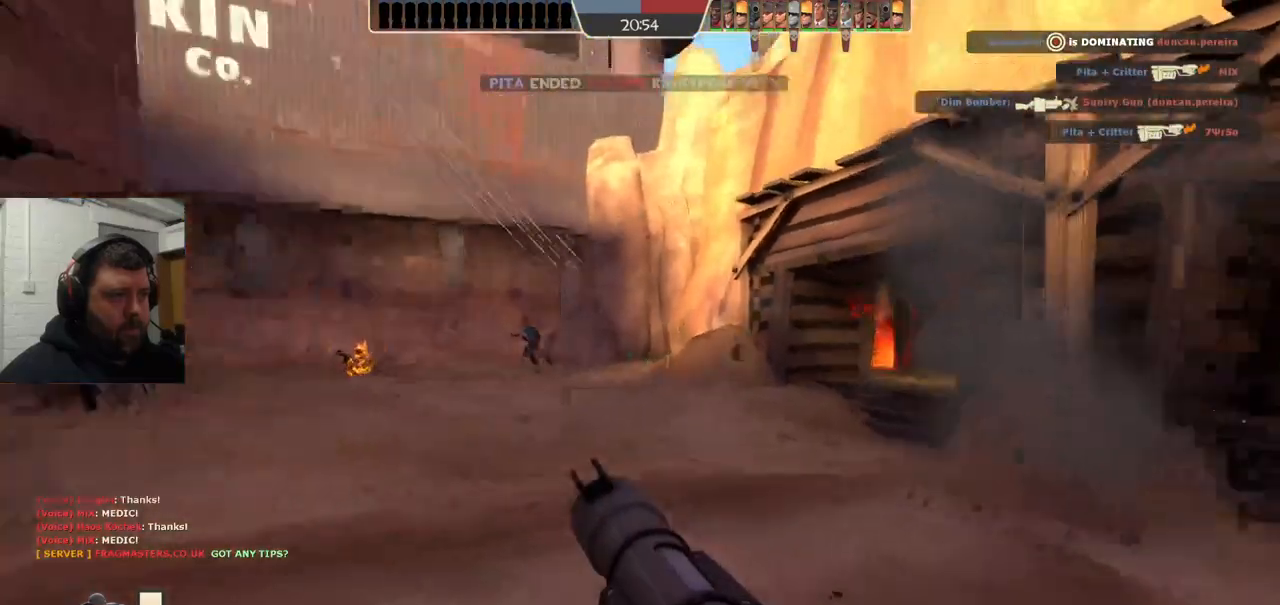
{"buttons": ["R2"], "left_stick": "down-left", "right_stick": "center", "events": [[33, "R2", "down"], [50, "right_stick", "center"], [150, "R2", "up"], [150, "left_stick", "down"], [200, "R2", "down"], [267, "left_stick", "down-left"], [283, "R2", "up"], [467, "R2", "down"]]}
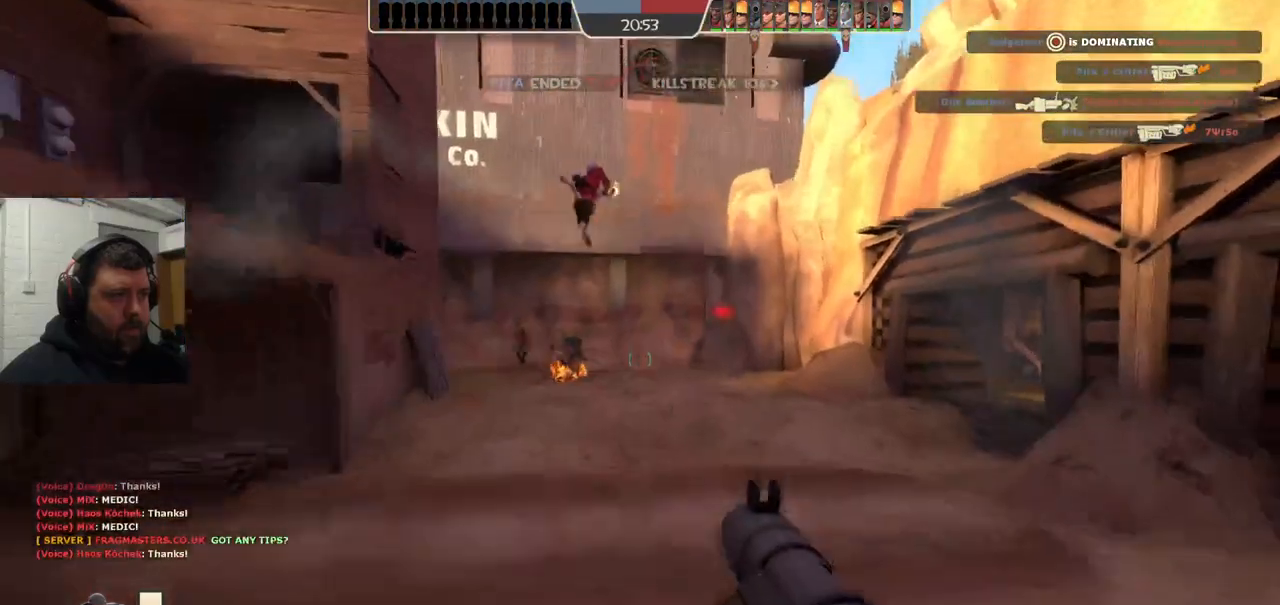
{"buttons": ["R2"], "left_stick": "down-right", "right_stick": "center", "events": [[50, "R2", "up"], [167, "R2", "down"], [233, "R2", "up"], [317, "R2", "down"], [317, "left_stick", "down-right"], [417, "R2", "up"], [483, "R2", "down"]]}
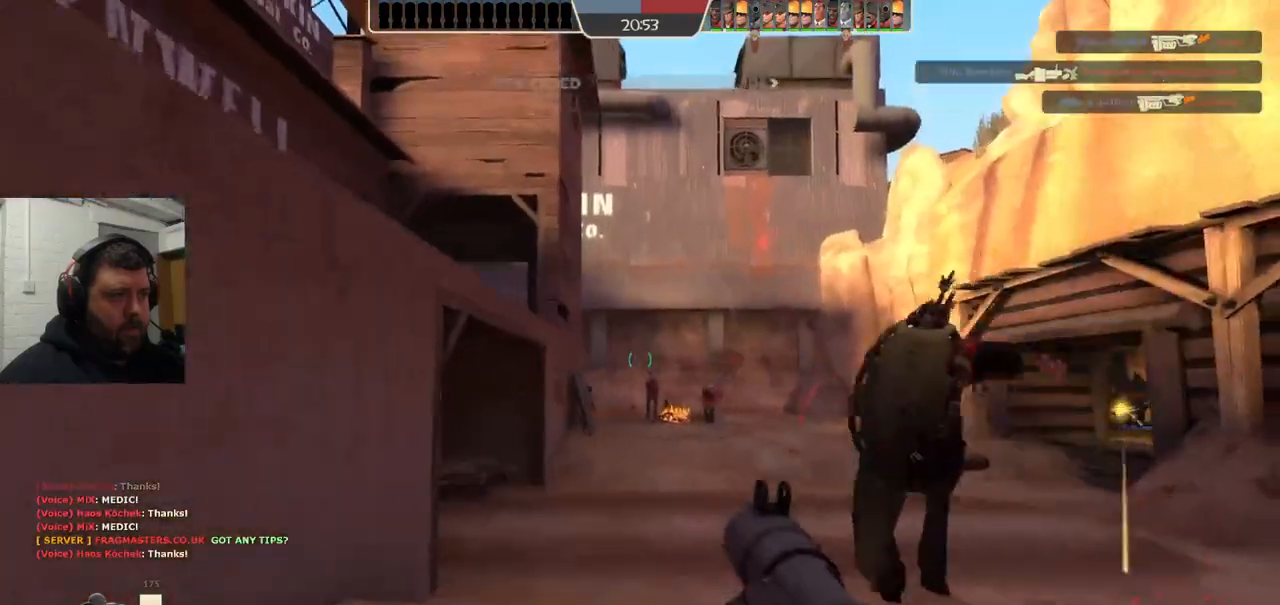
{"buttons": ["SQUARE"], "left_stick": "down-left", "right_stick": "center", "events": [[83, "R2", "up"], [333, "SQUARE", "down"], [417, "SQUARE", "up"], [450, "left_stick", "down-left"], [483, "SQUARE", "down"]]}
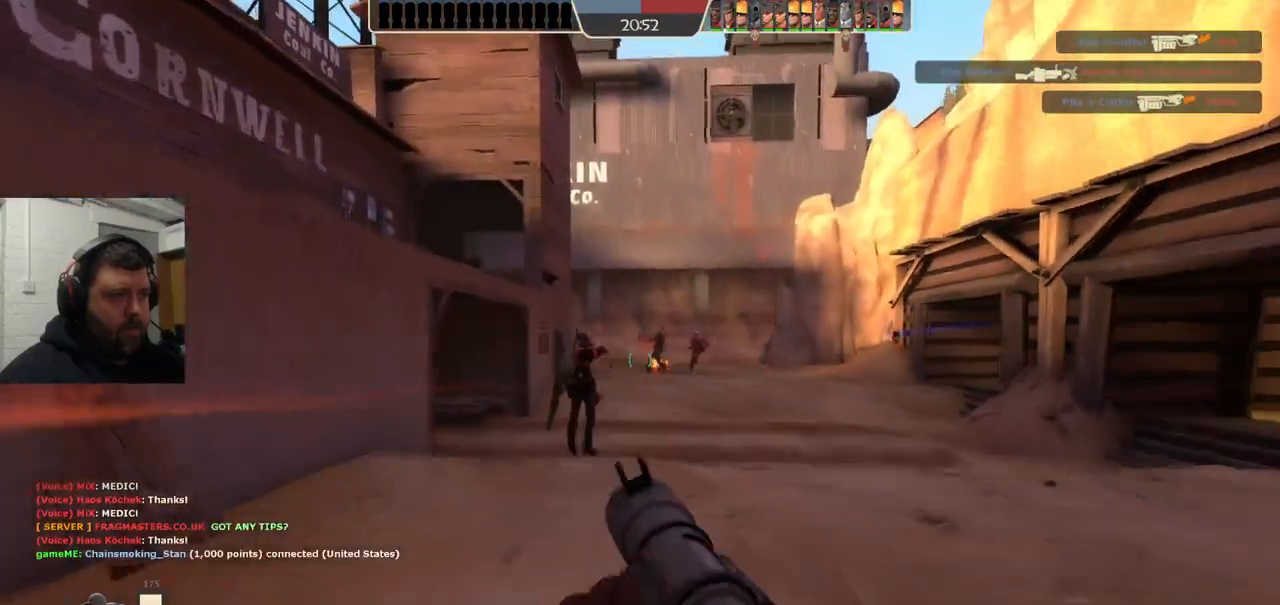
{"buttons": [], "left_stick": "up-right", "right_stick": "center", "events": [[83, "SQUARE", "up"], [83, "left_stick", "left"], [283, "left_stick", "up"], [450, "left_stick", "up-right"]]}
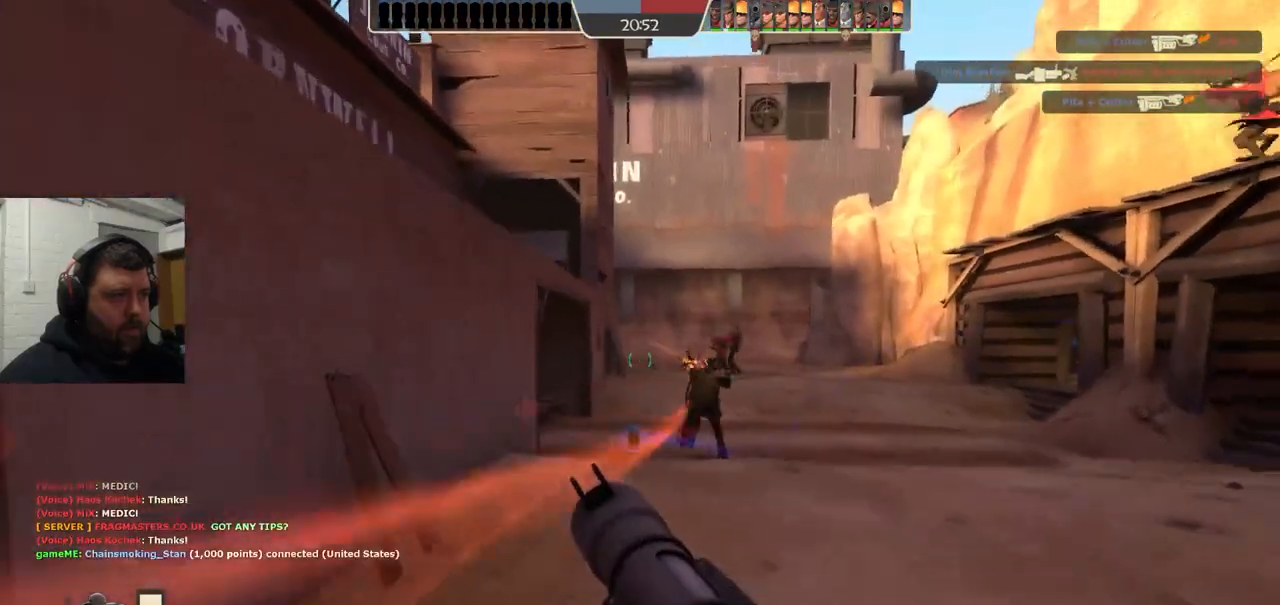
{"buttons": ["L2"], "left_stick": "up-right", "right_stick": "center", "events": [[500, "L2", "down"]]}